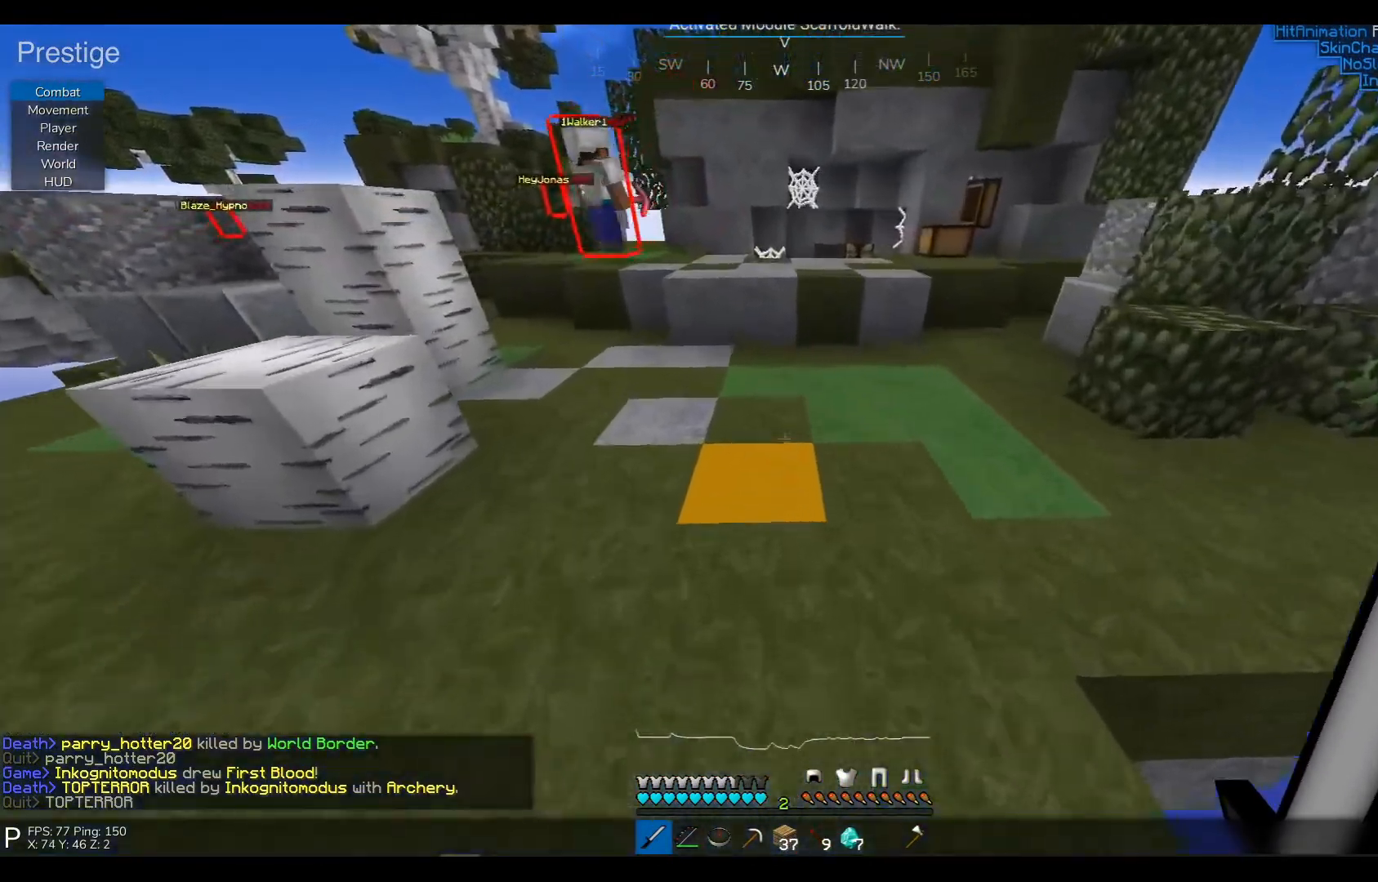
Gameplay with keyboard; each line is a JSON object with the keys held at the frame after it. "events" lists presses ("down") and releases ("up") of "a", "d", "s" and "w" between this image and that frame as [ms after this image, input, new state], when the widget could be followed in between. No other keys are recorded. Mouse input is not recorded.
{"keys": ["w"], "events": []}
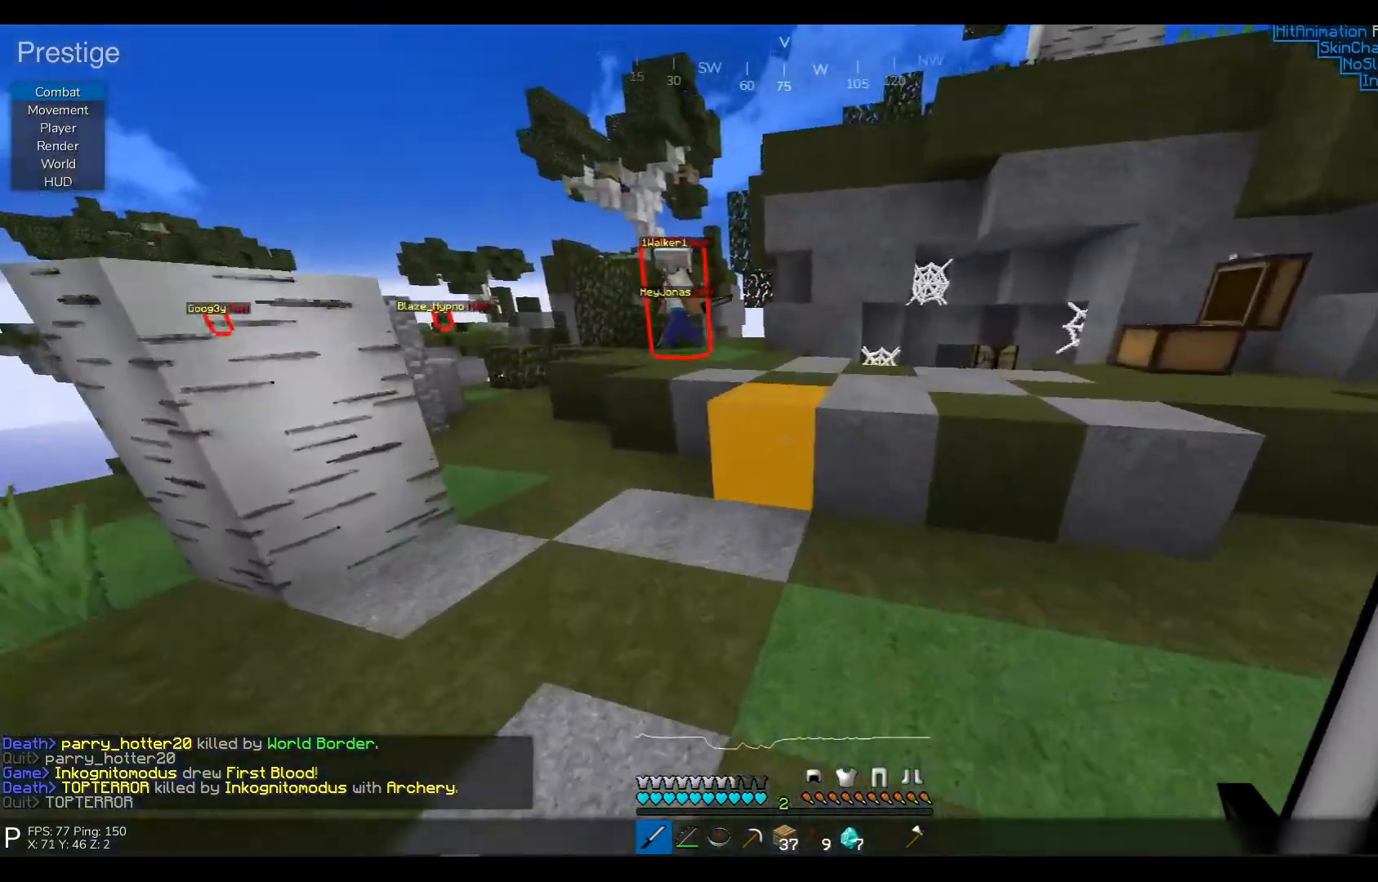
{"keys": ["w"], "events": []}
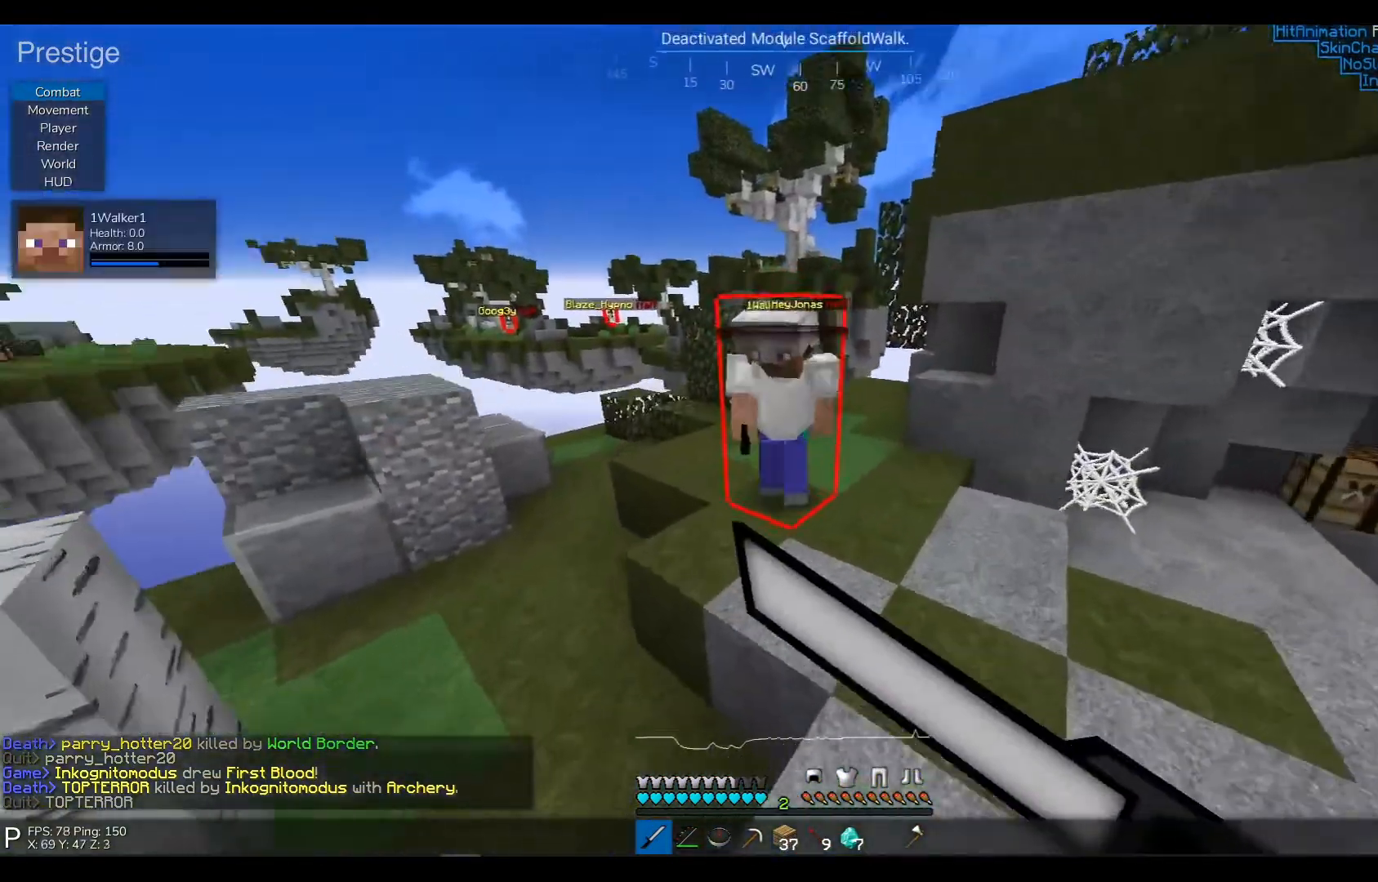
{"keys": ["d", "w"], "events": [[100, "d", "down"]]}
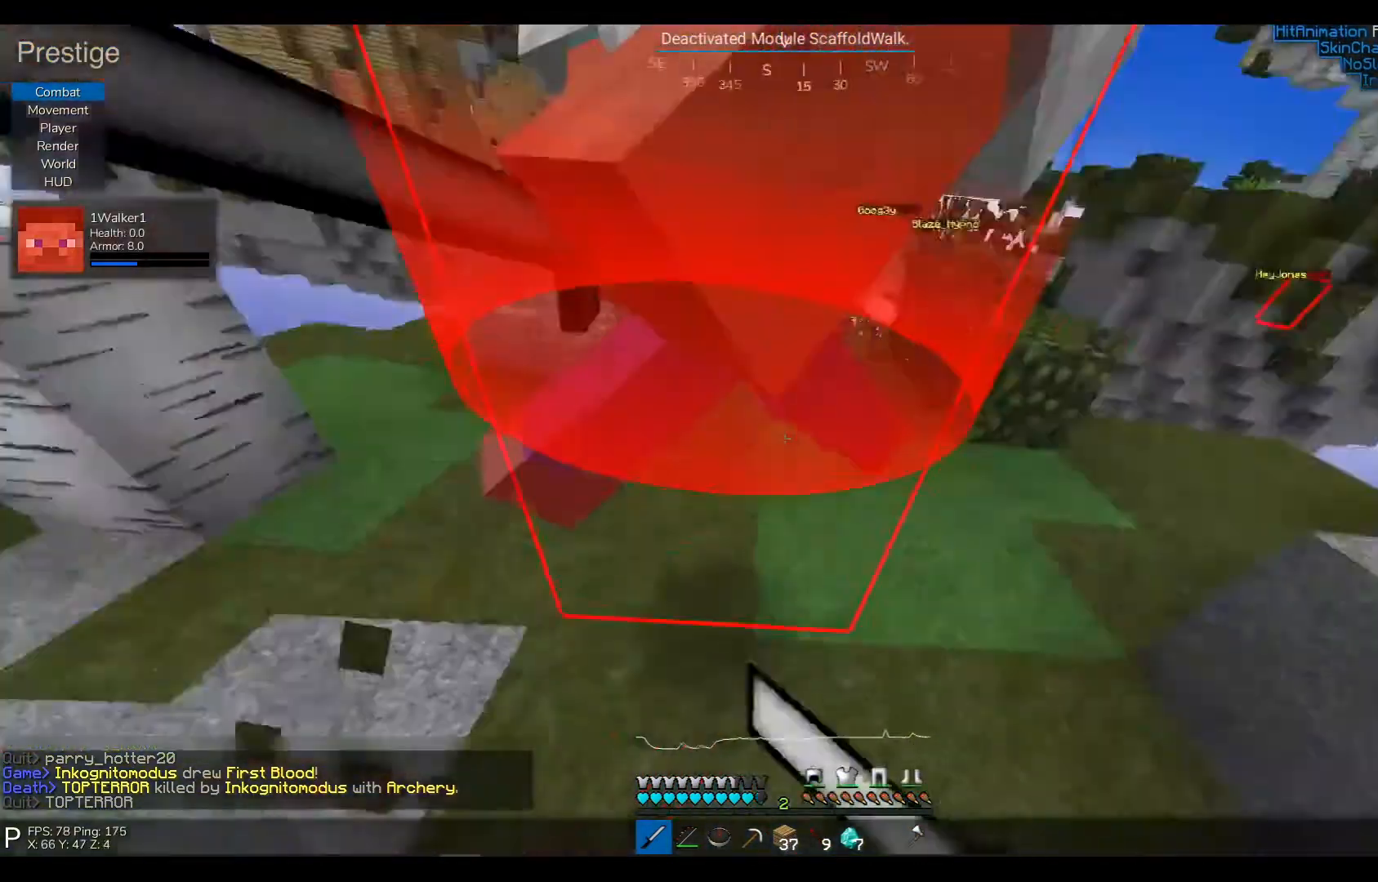
{"keys": ["d", "w"], "events": []}
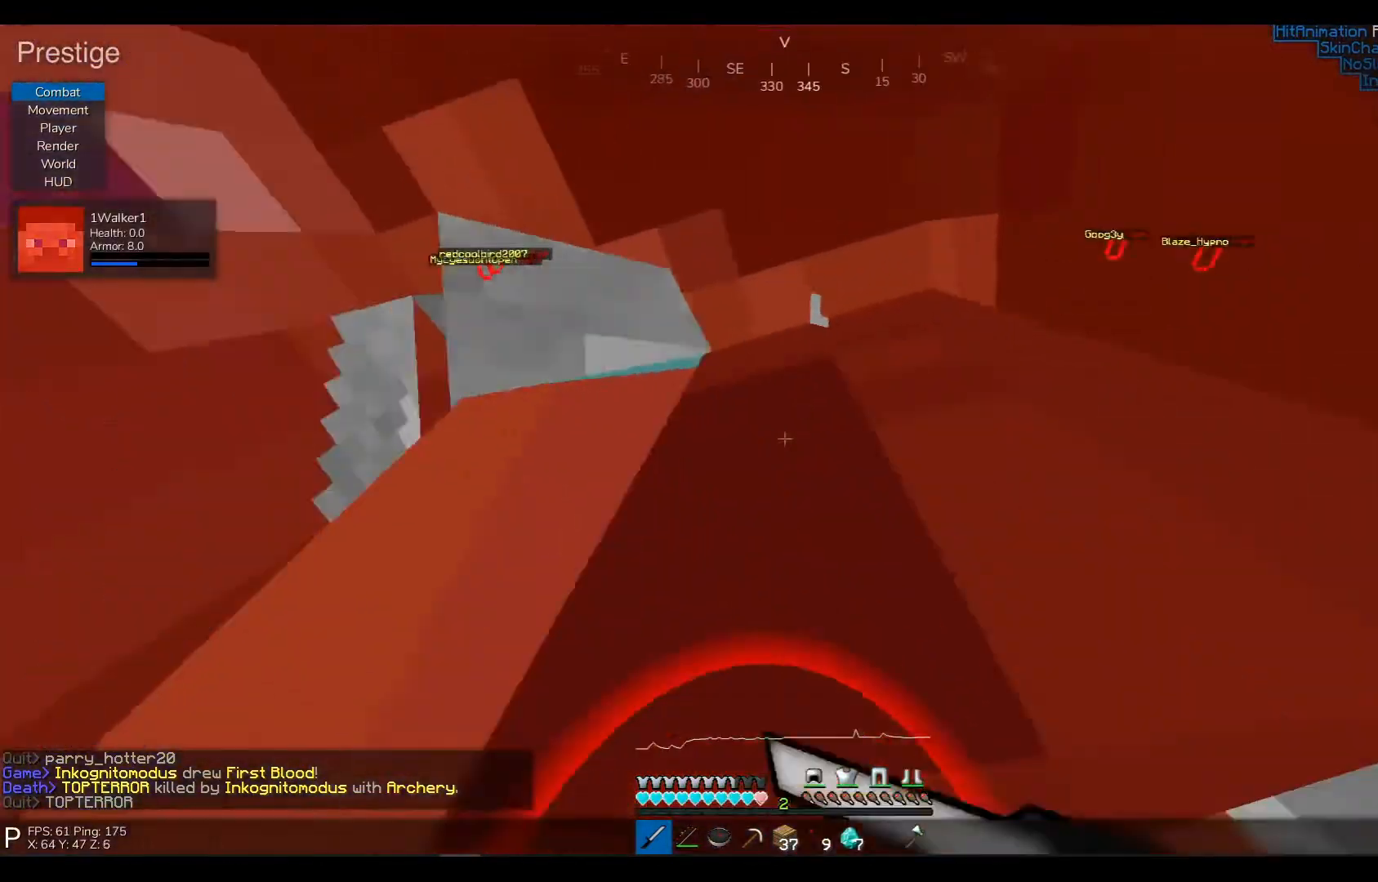
{"keys": ["d", "w"], "events": []}
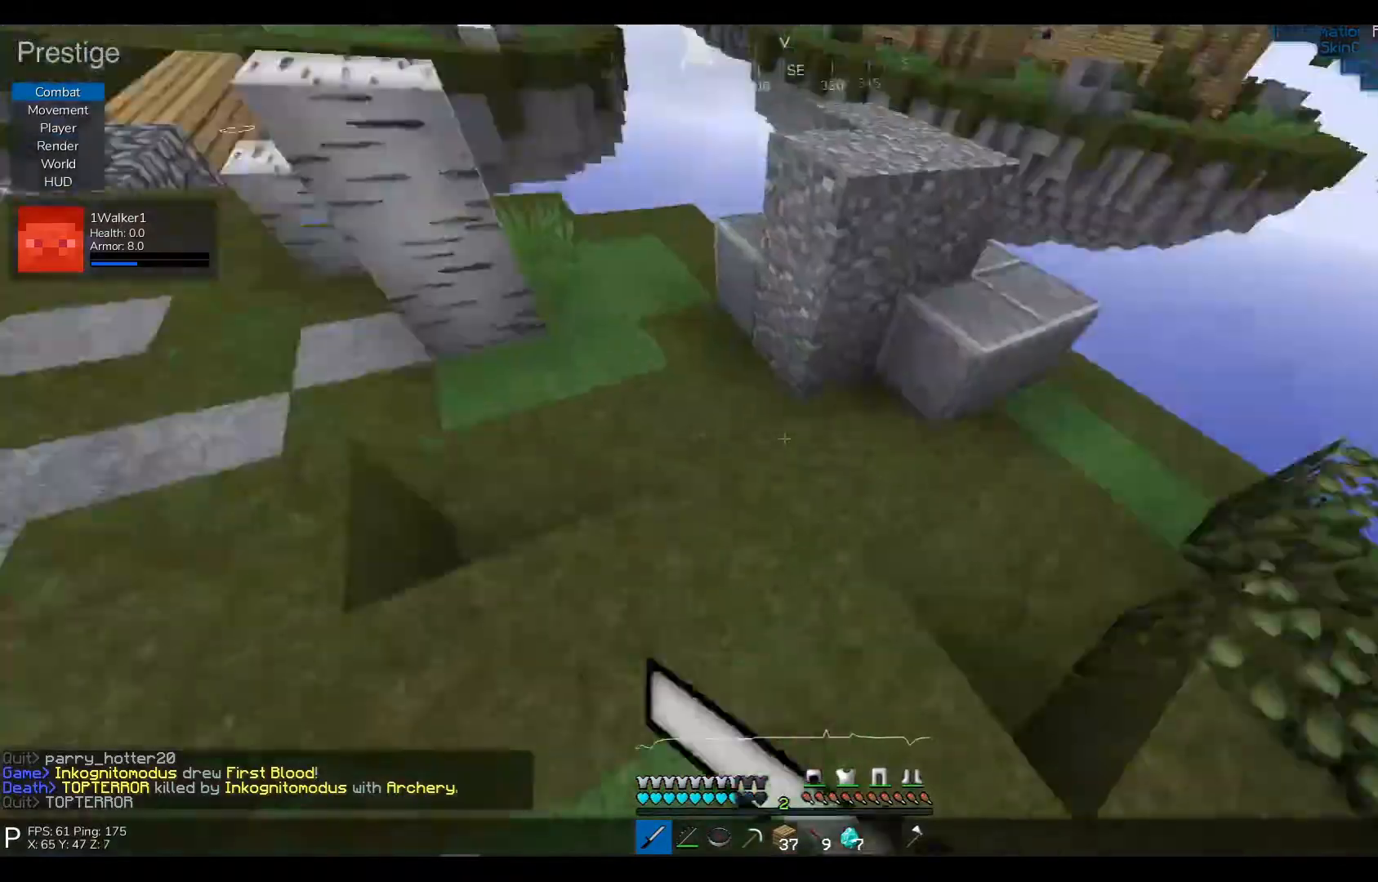
{"keys": ["d", "w"], "events": [[133, "d", "up"], [433, "d", "down"]]}
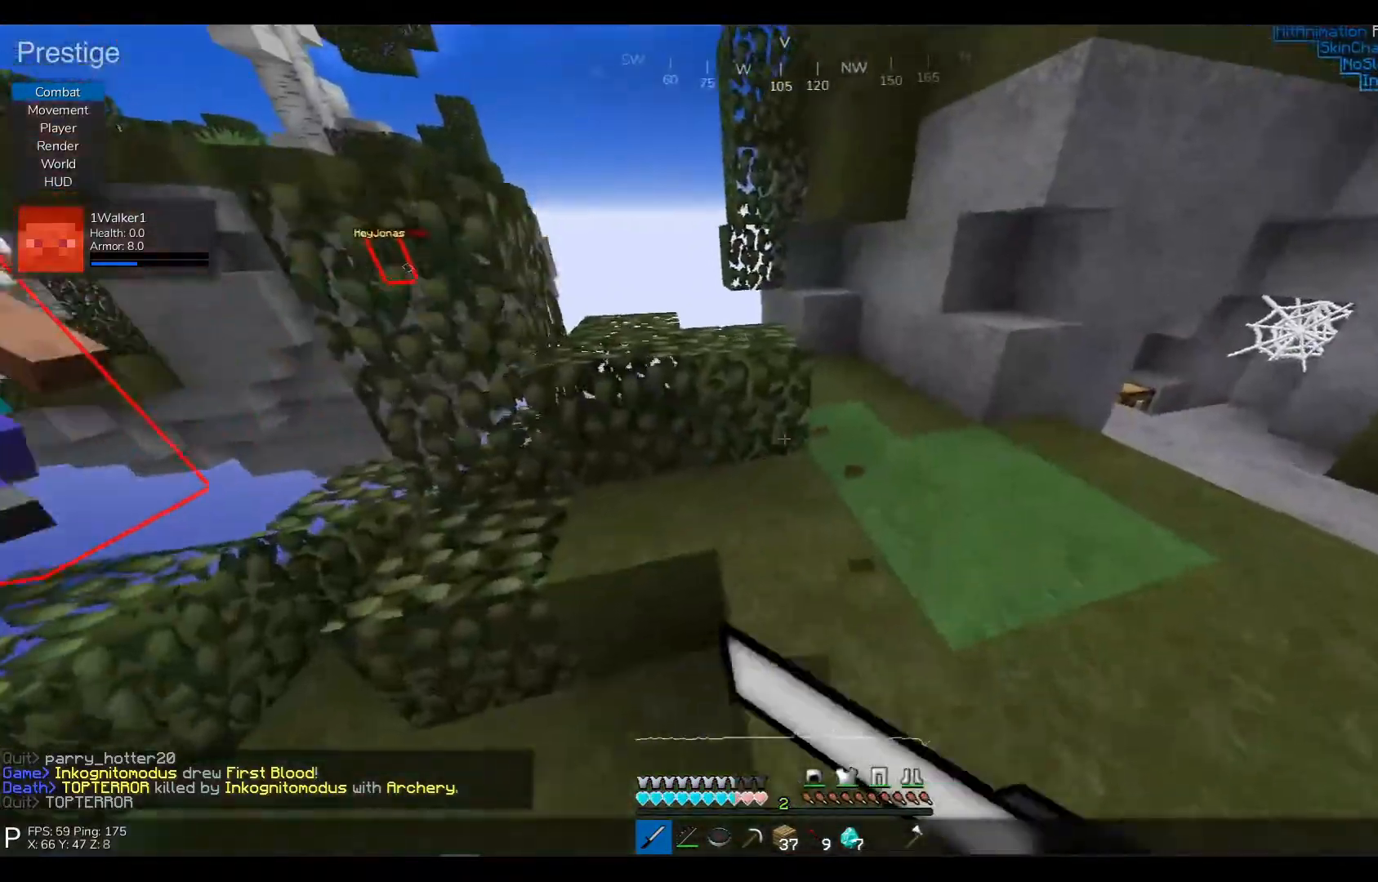
{"keys": ["w"], "events": [[367, "d", "up"]]}
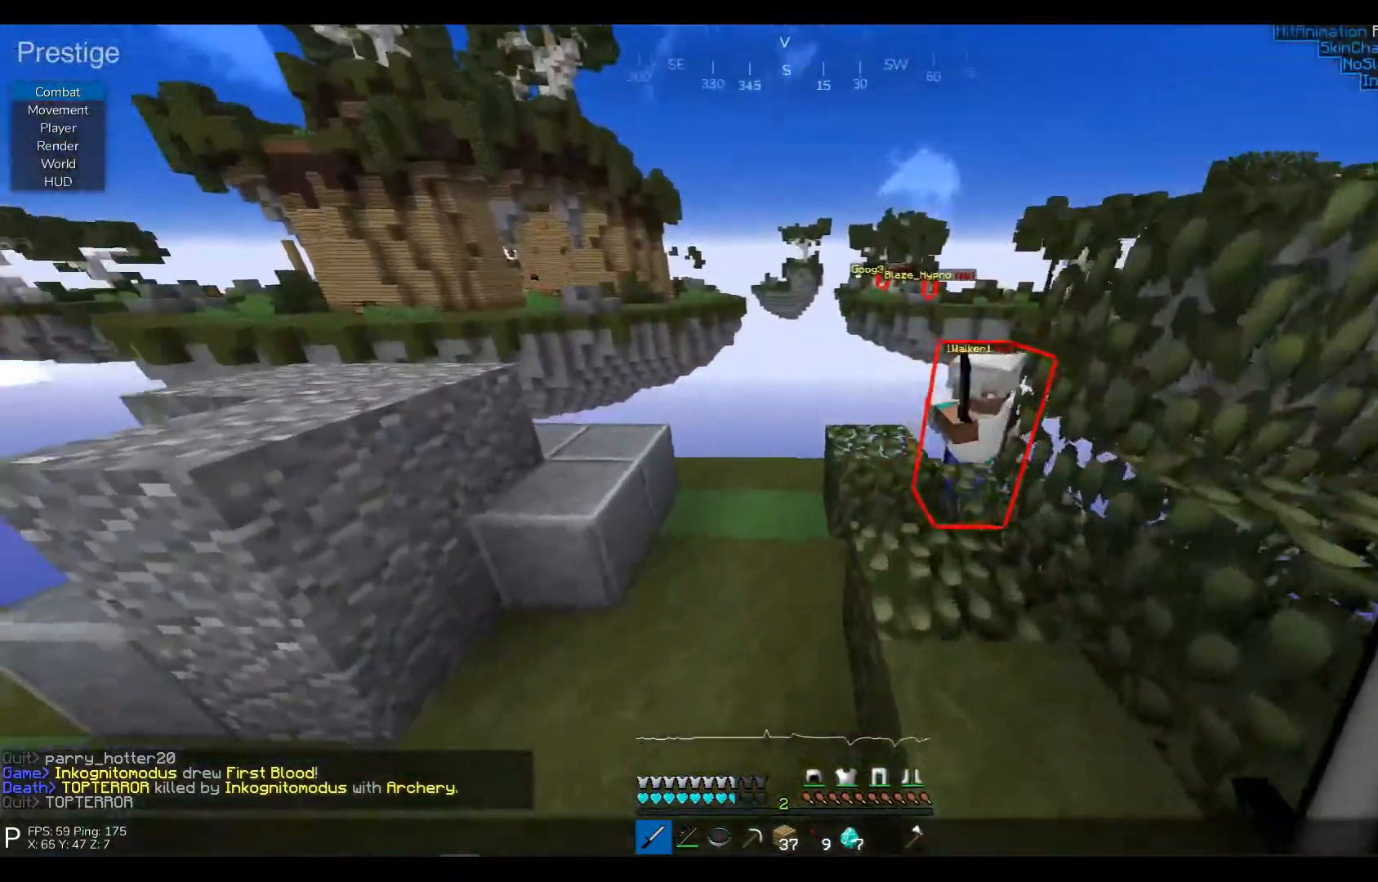
{"keys": [], "events": [[483, "w", "up"]]}
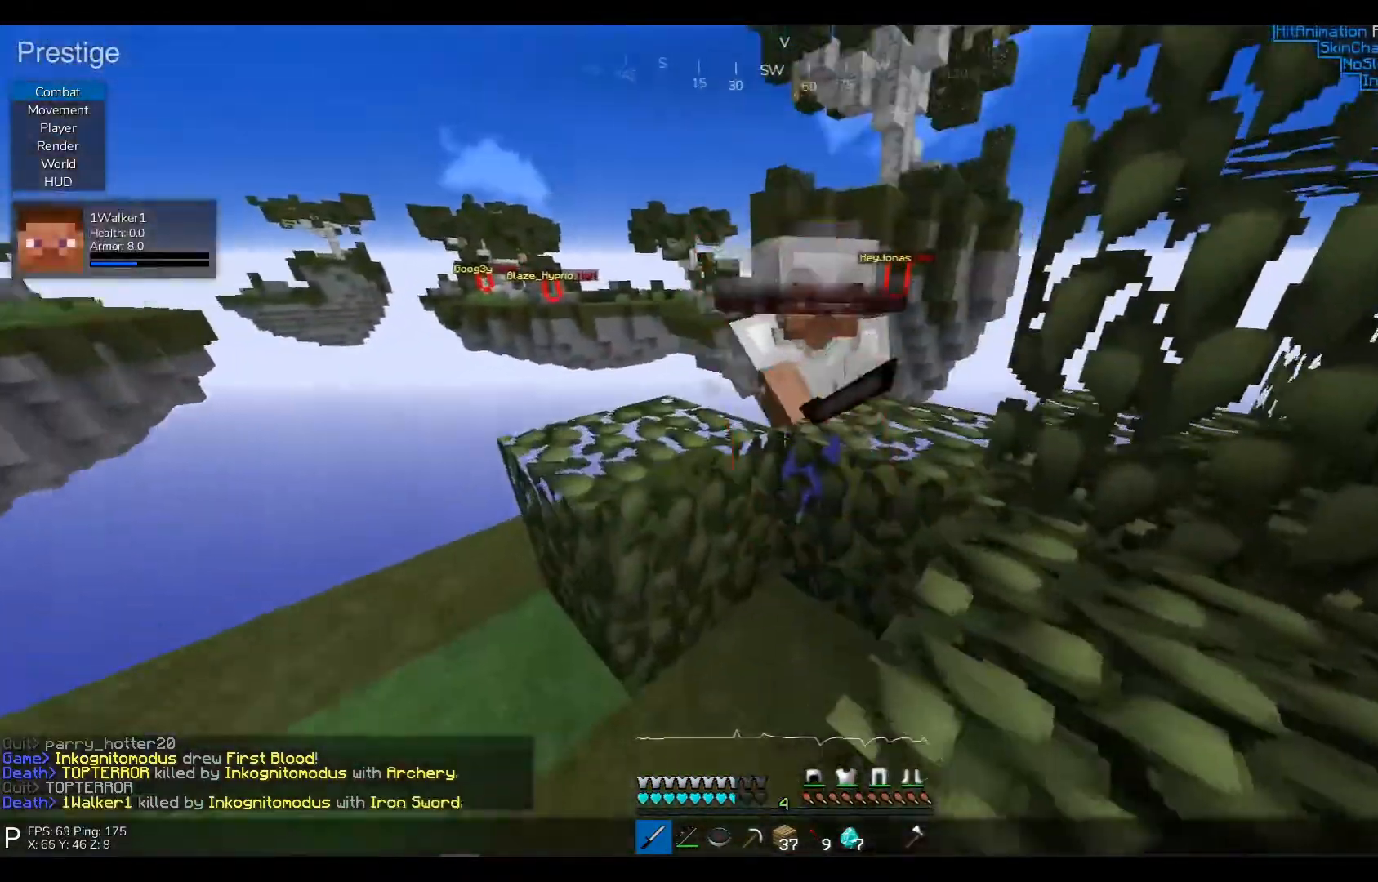
{"keys": [], "events": [[100, "w", "down"], [300, "w", "up"]]}
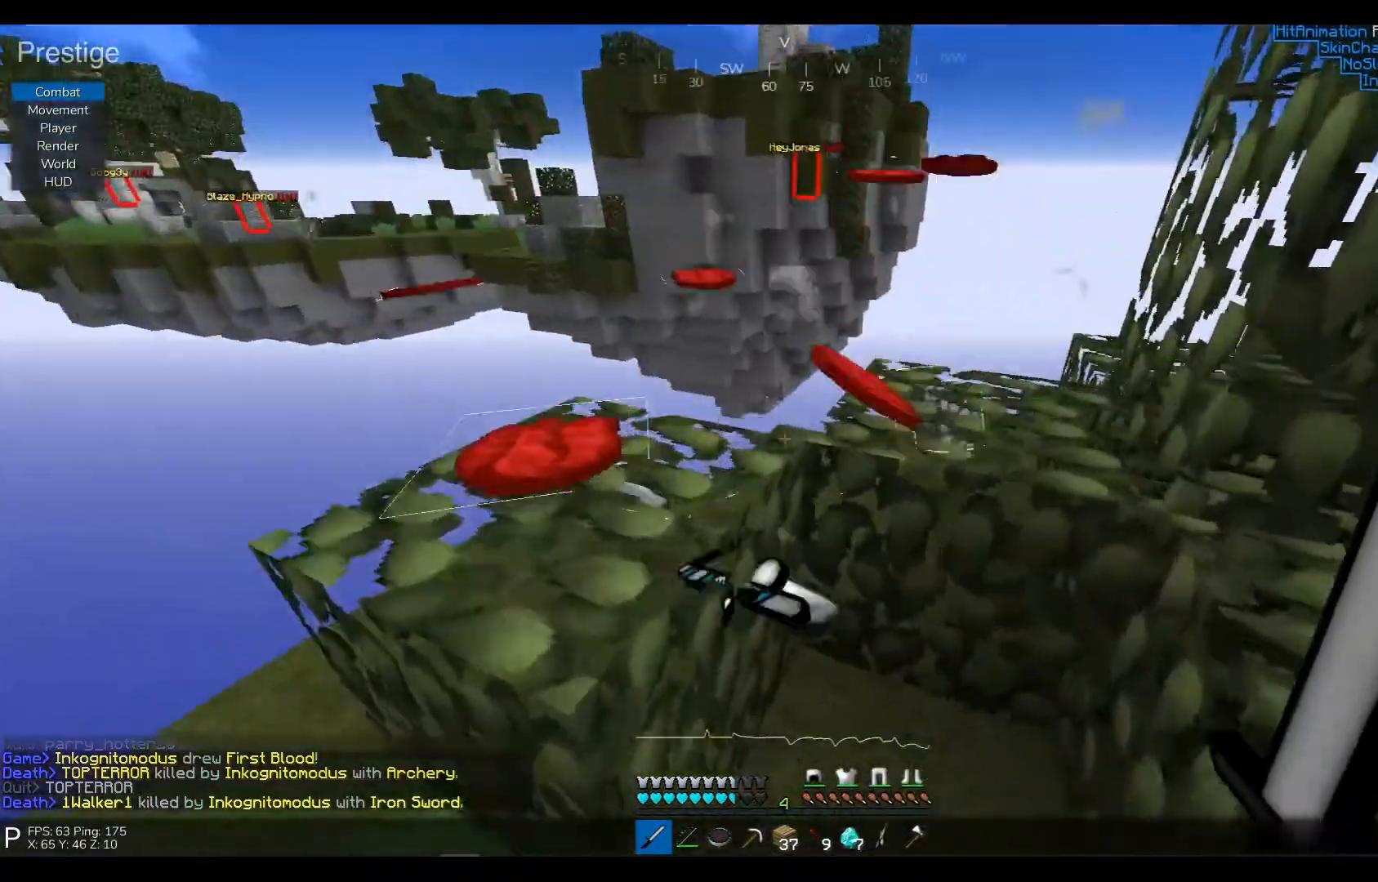
{"keys": ["w"], "events": [[33, "w", "down"], [83, "w", "up"], [150, "w", "down"]]}
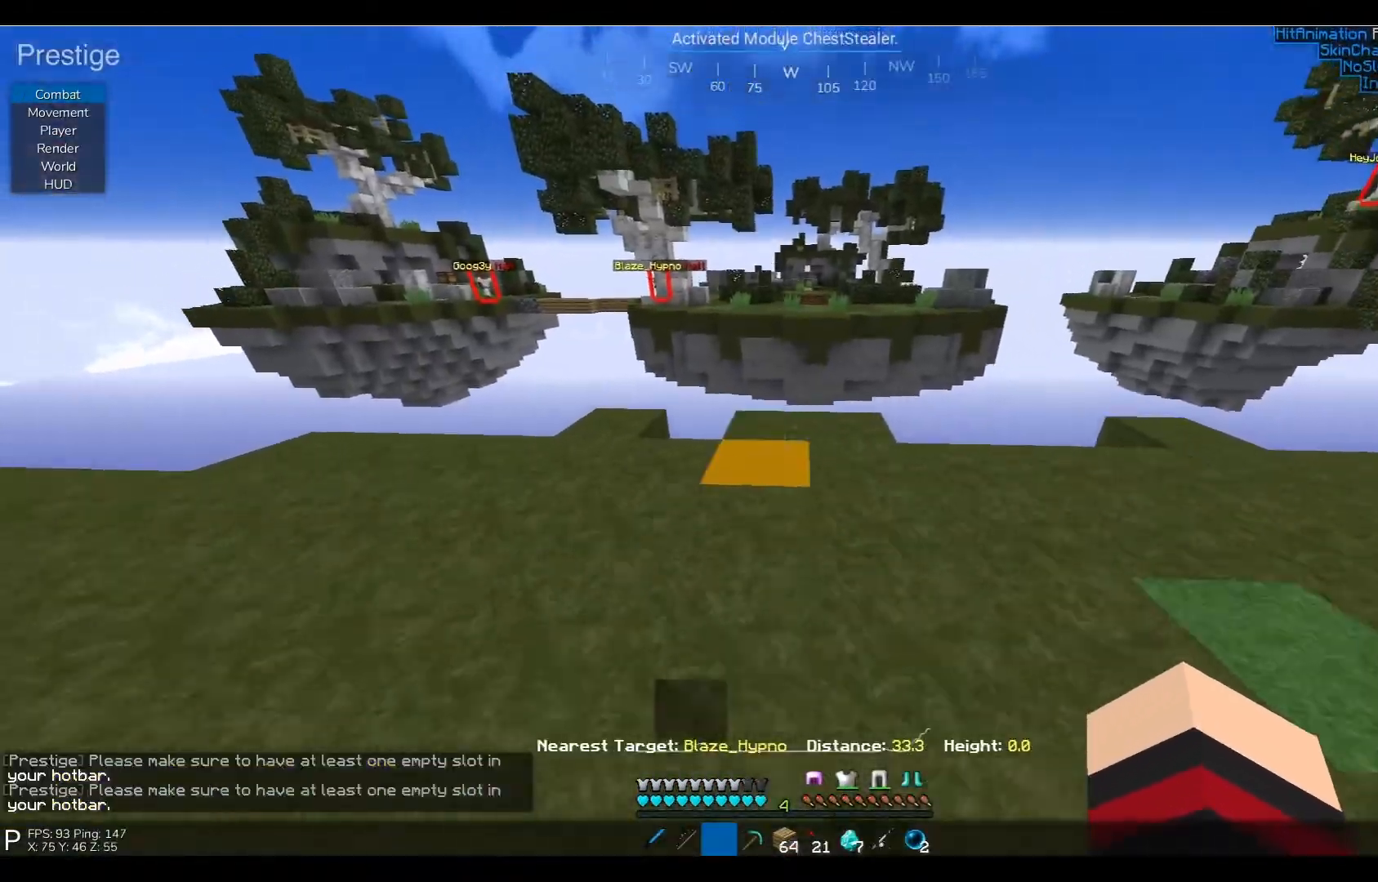
{"keys": ["w"], "events": []}
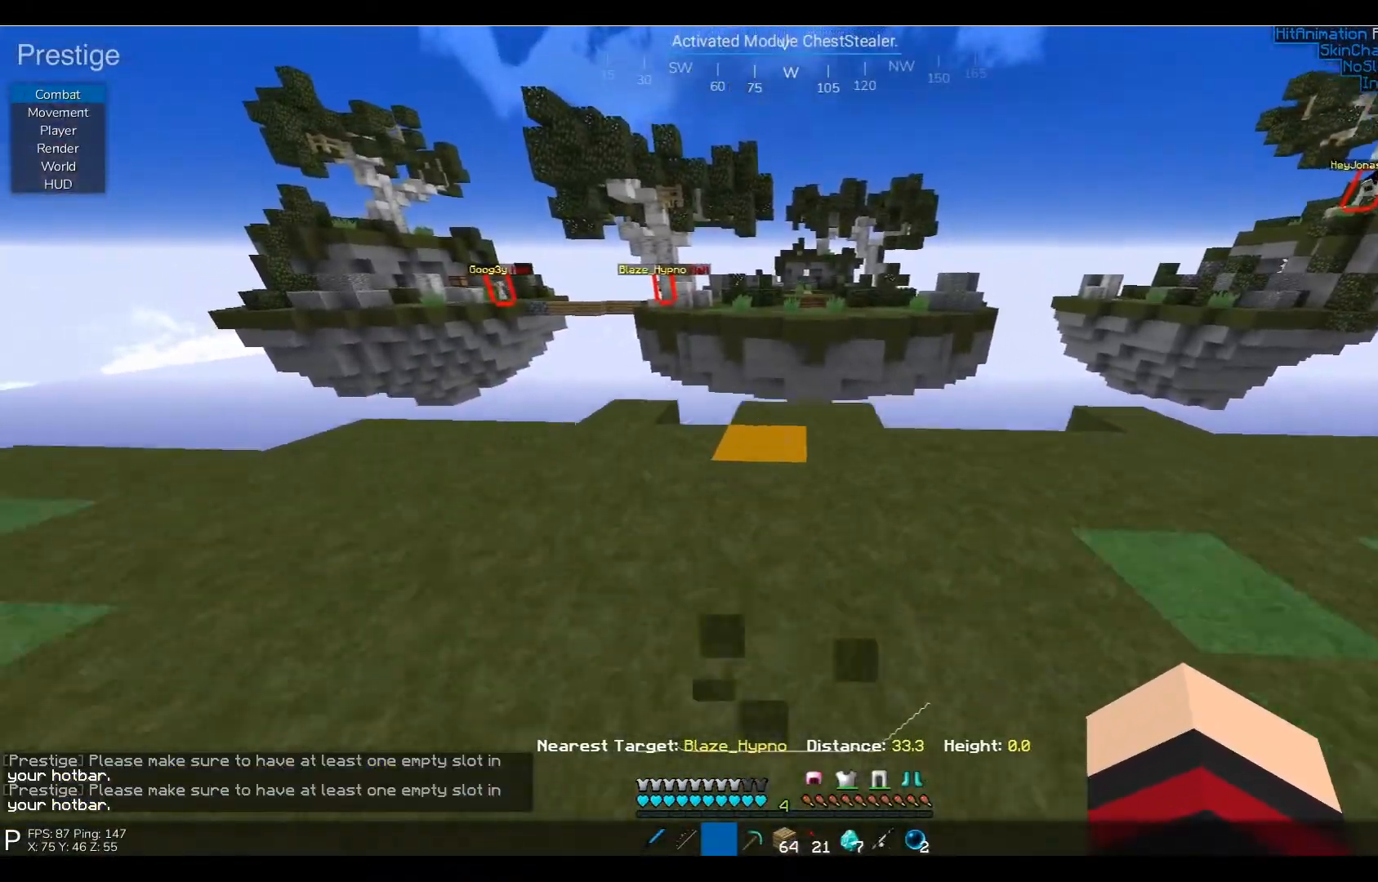
{"keys": ["w"], "events": []}
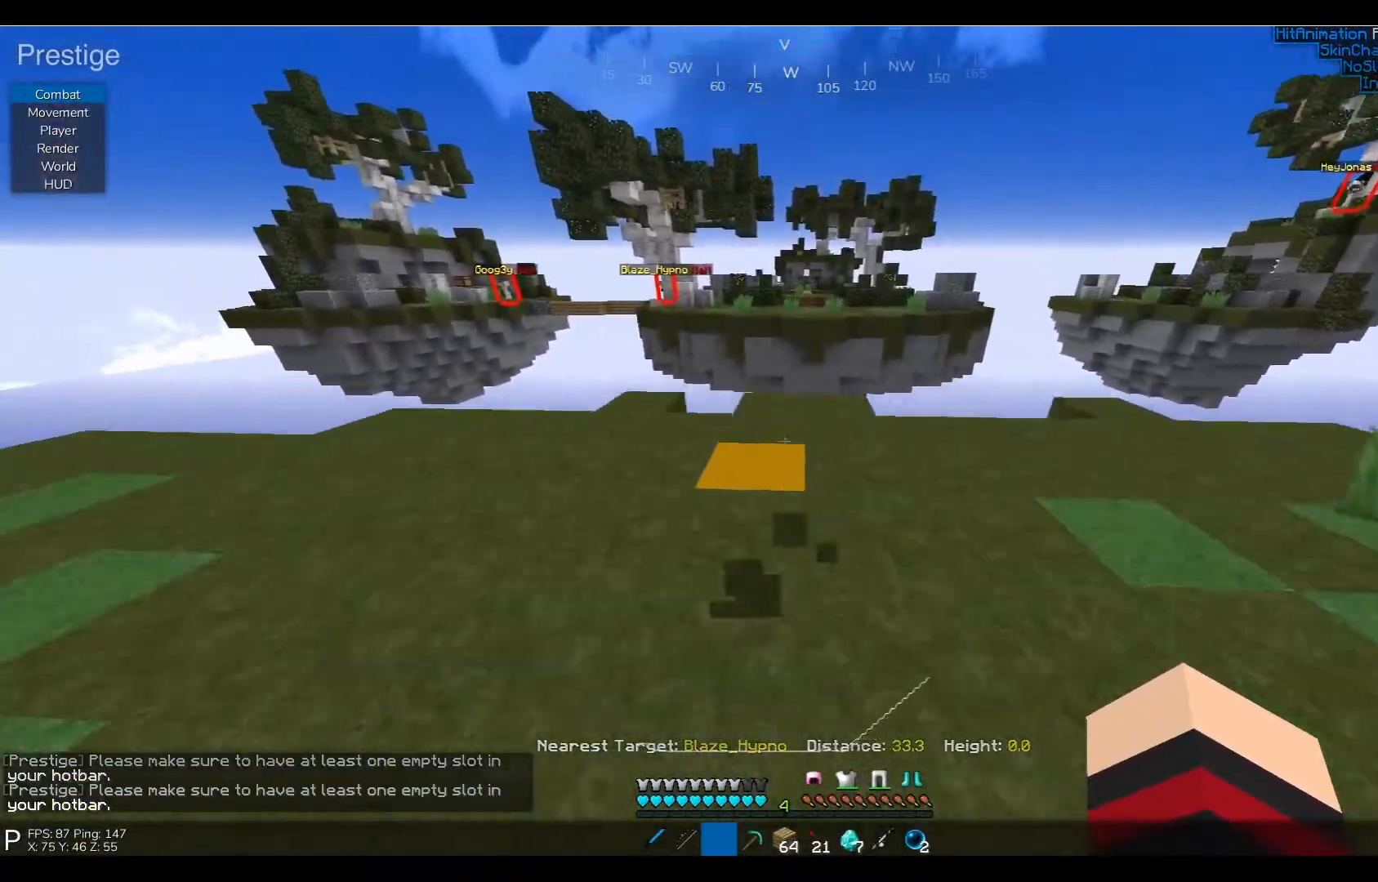
{"keys": ["w"], "events": []}
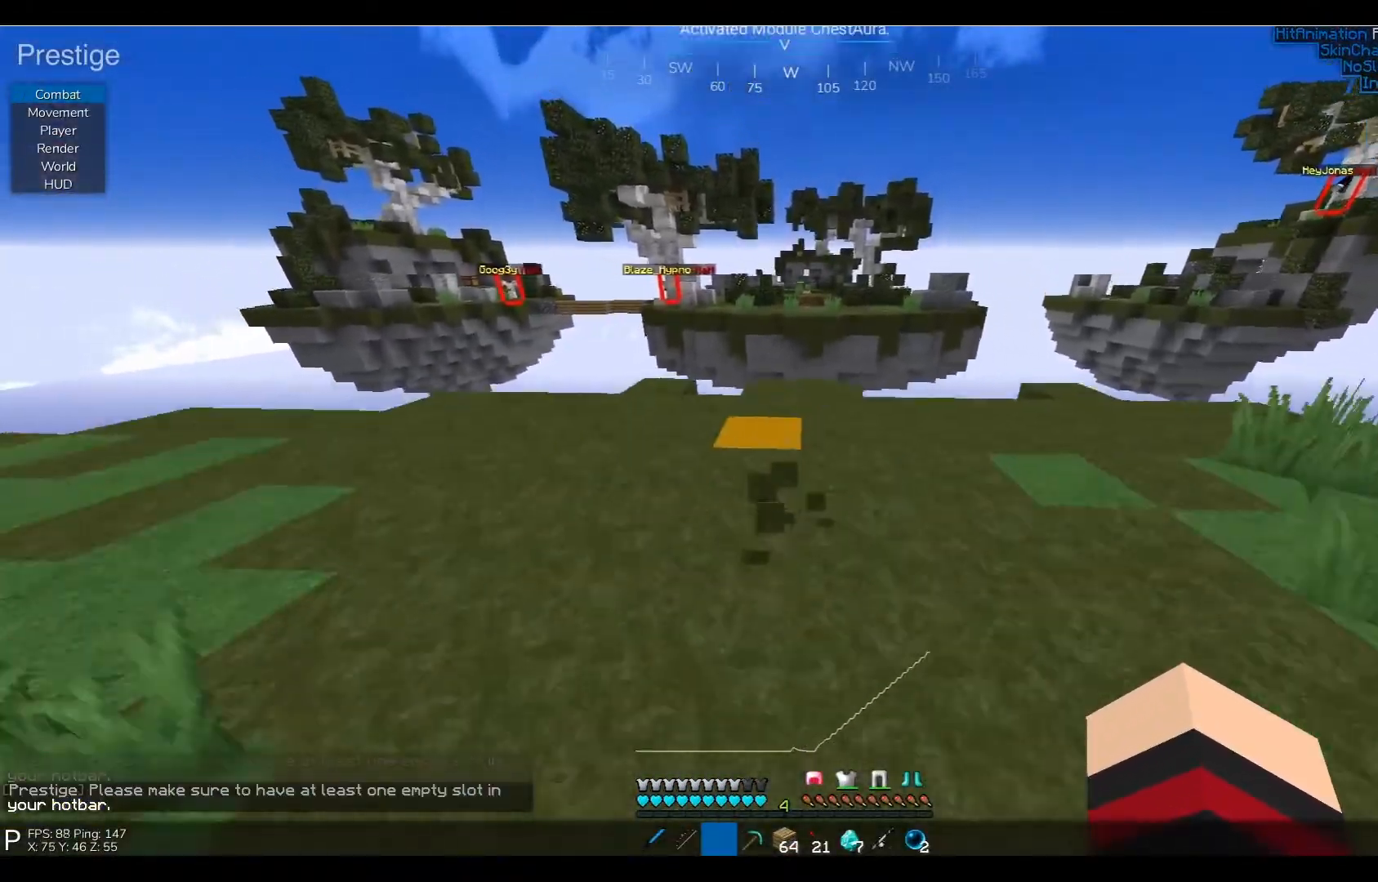
{"keys": ["w"], "events": []}
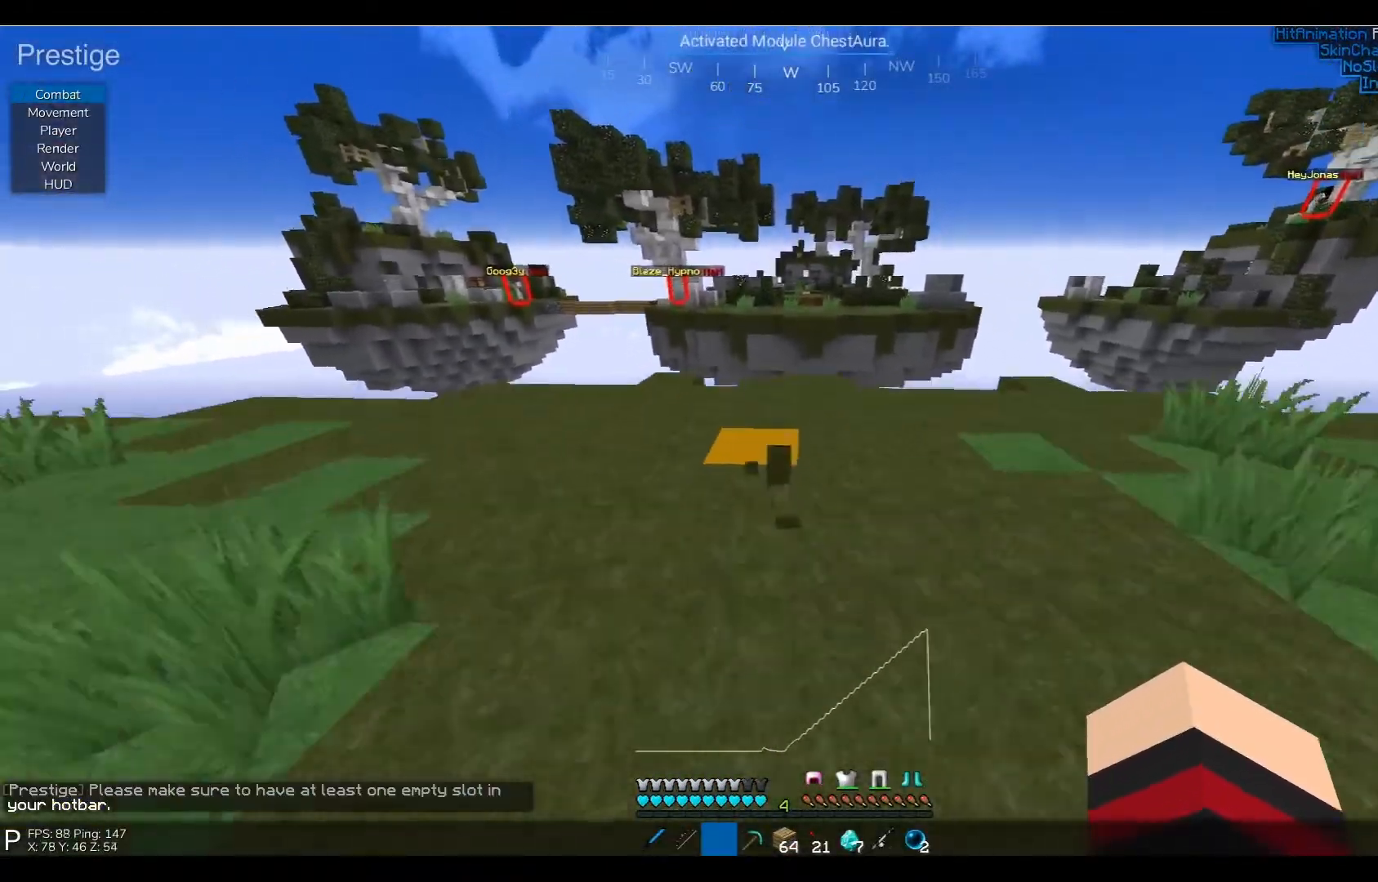
{"keys": ["w"], "events": []}
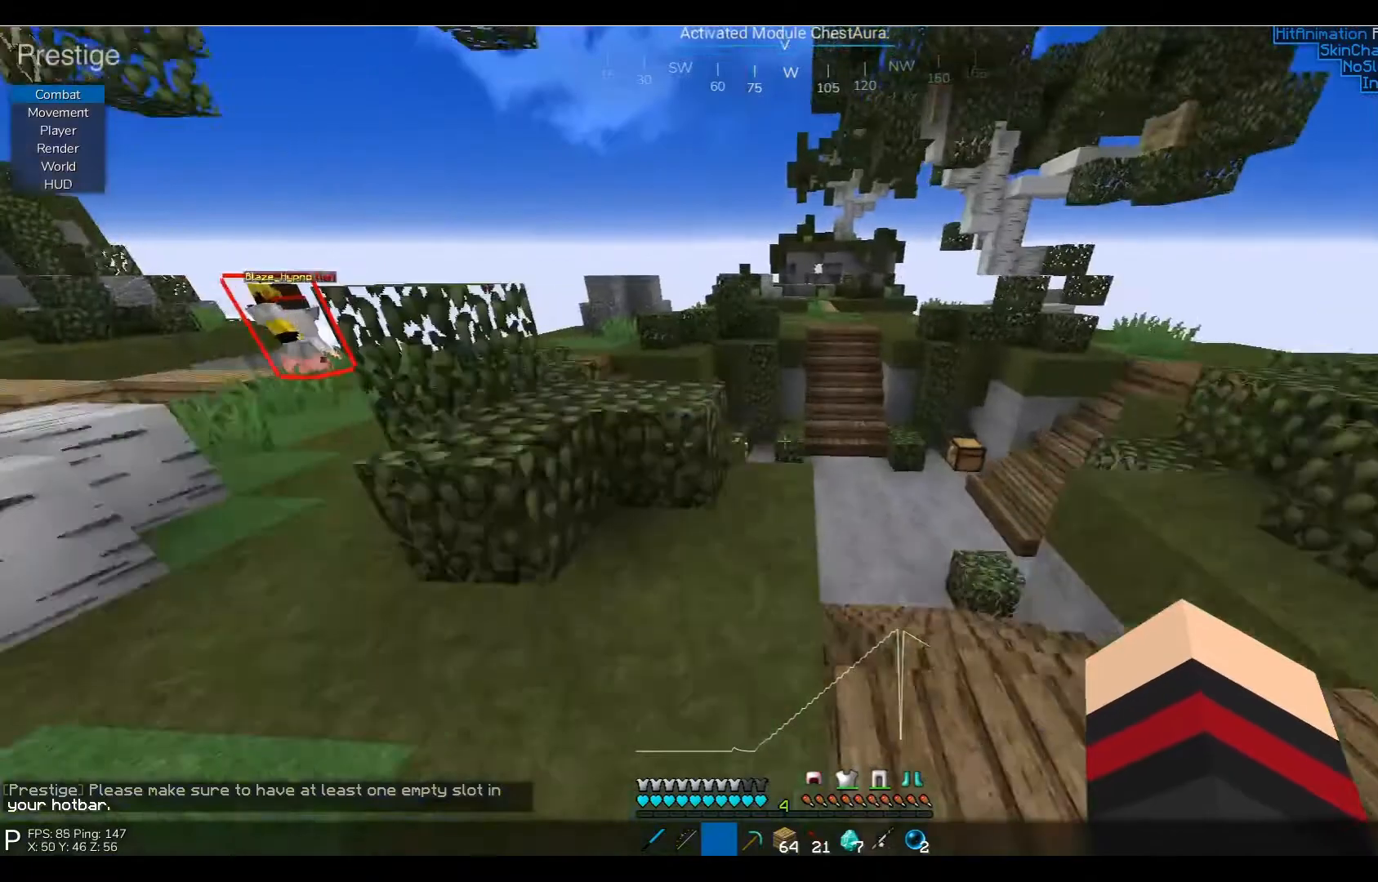
{"keys": ["w"], "events": []}
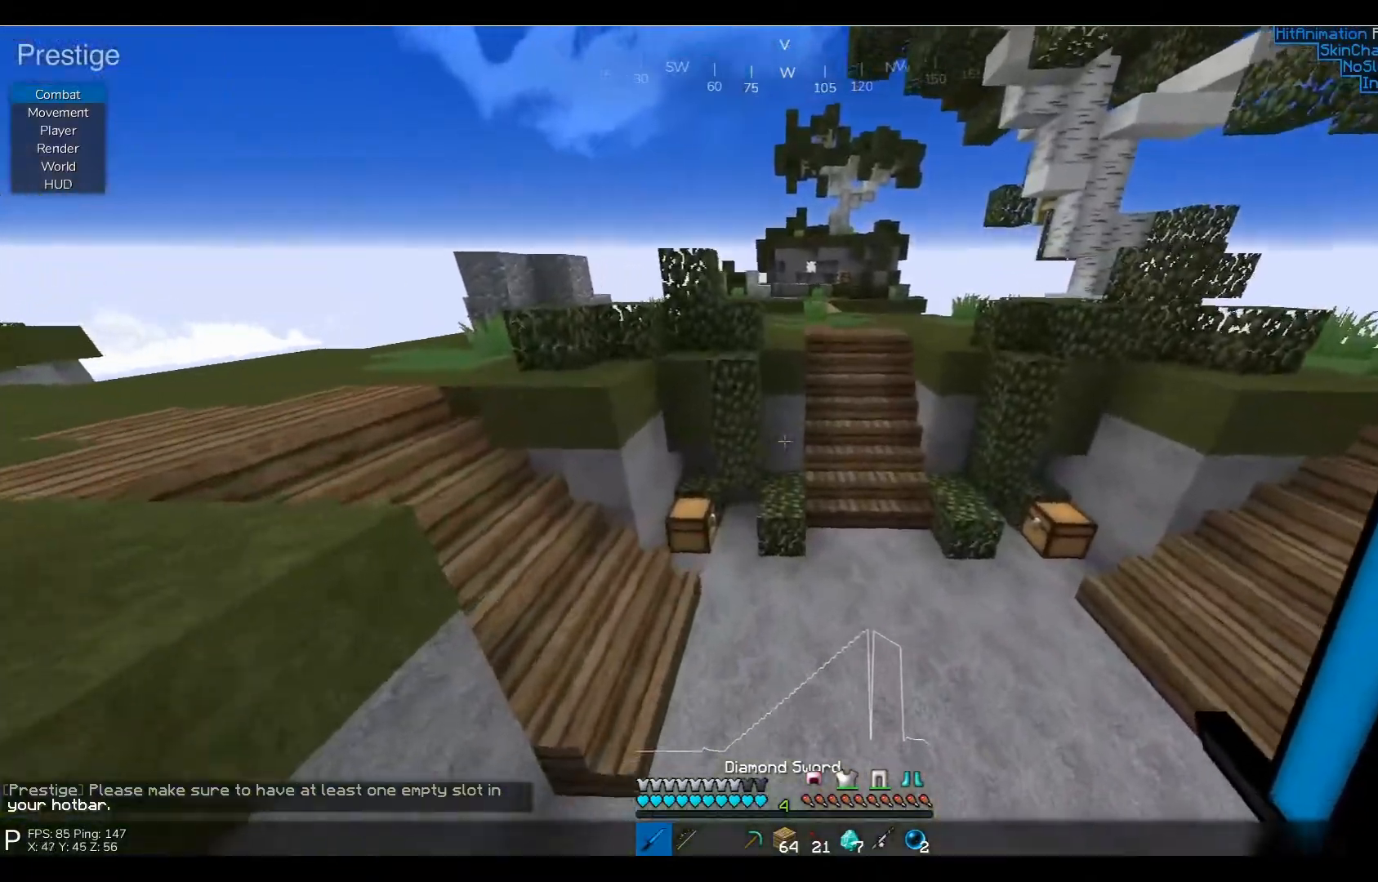
{"keys": ["w"], "events": []}
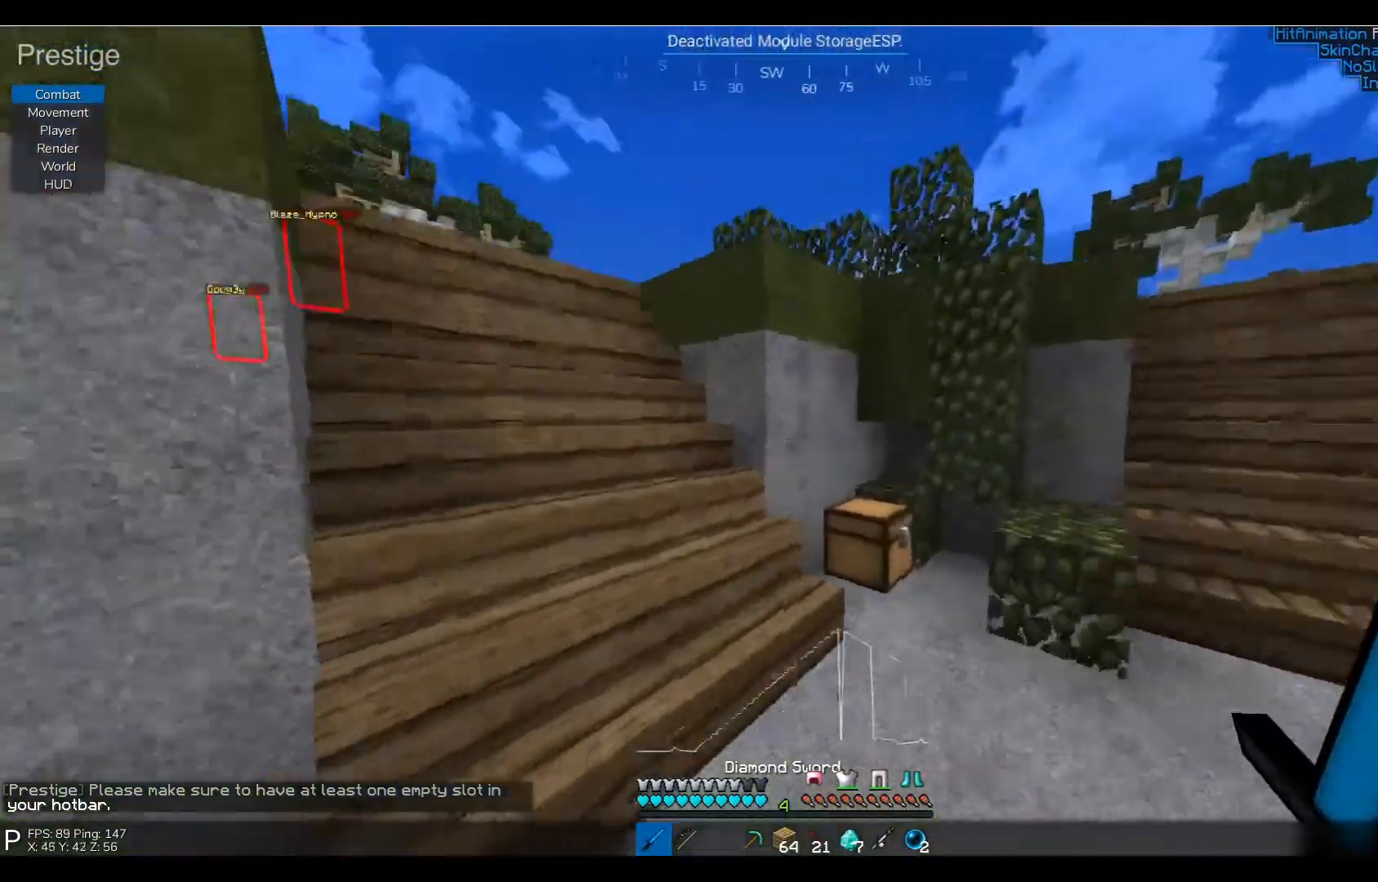
{"keys": ["w"], "events": []}
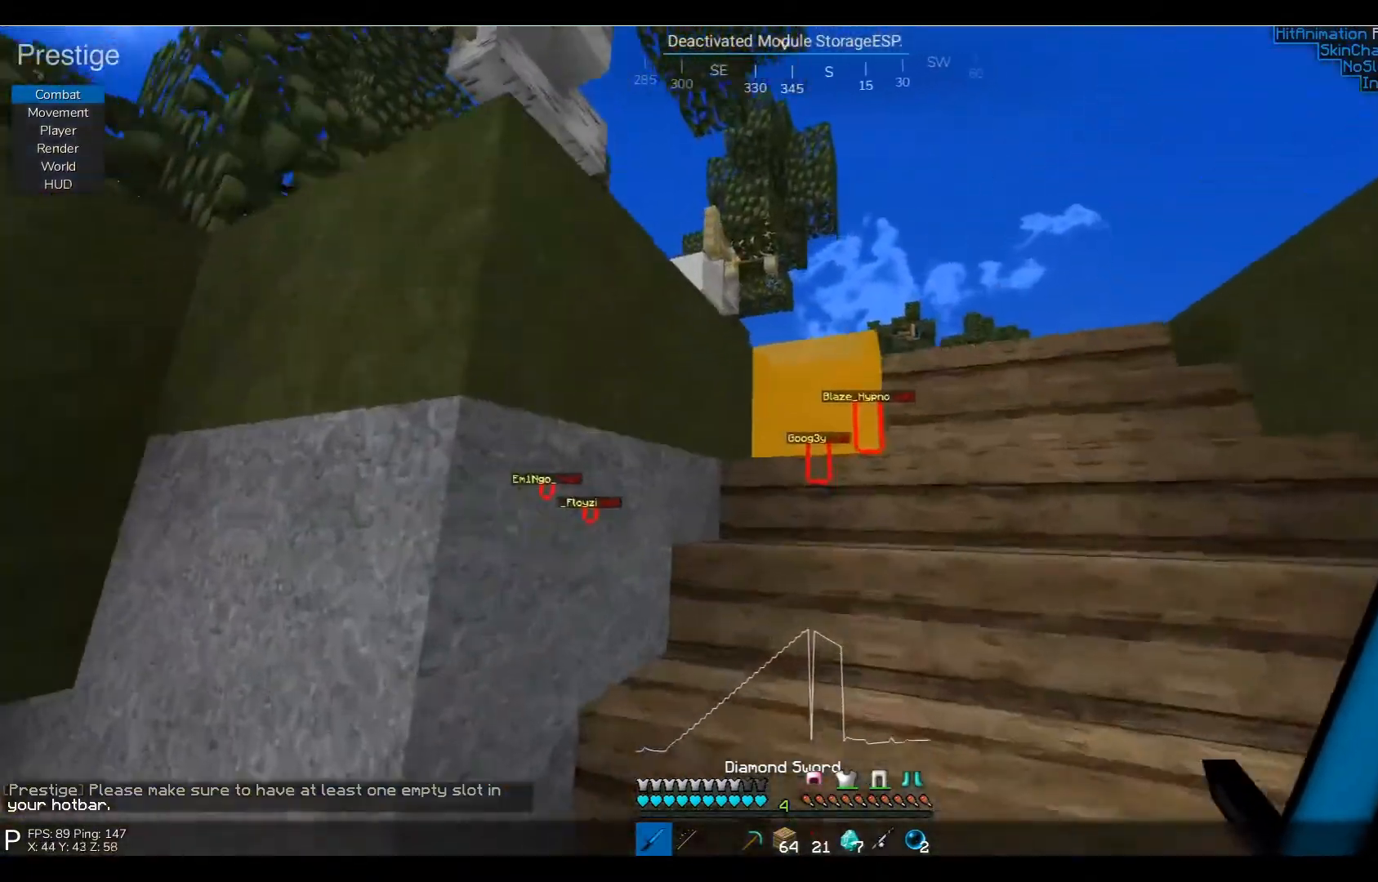
{"keys": ["w"], "events": []}
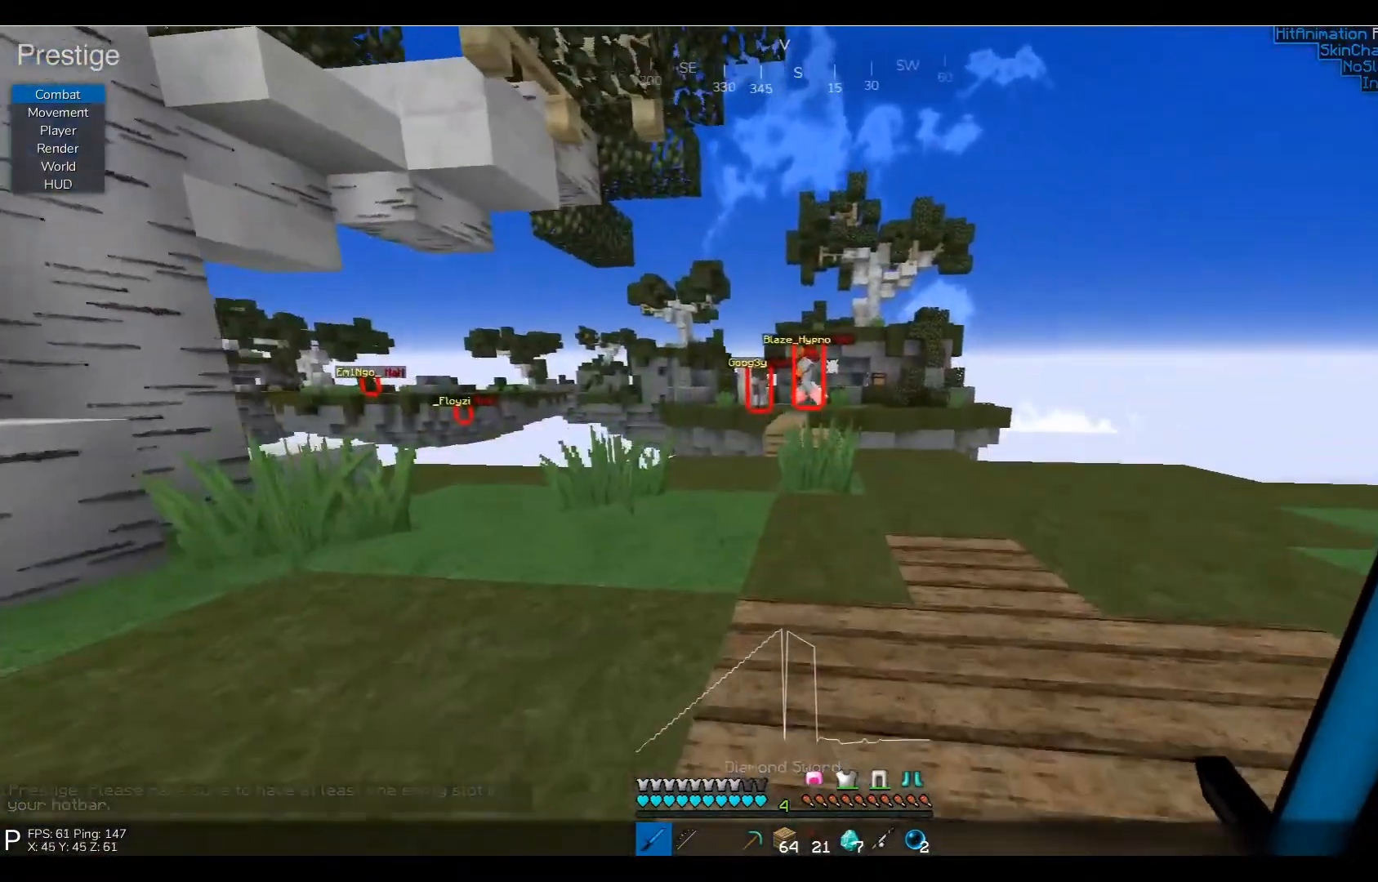
{"keys": ["w"], "events": []}
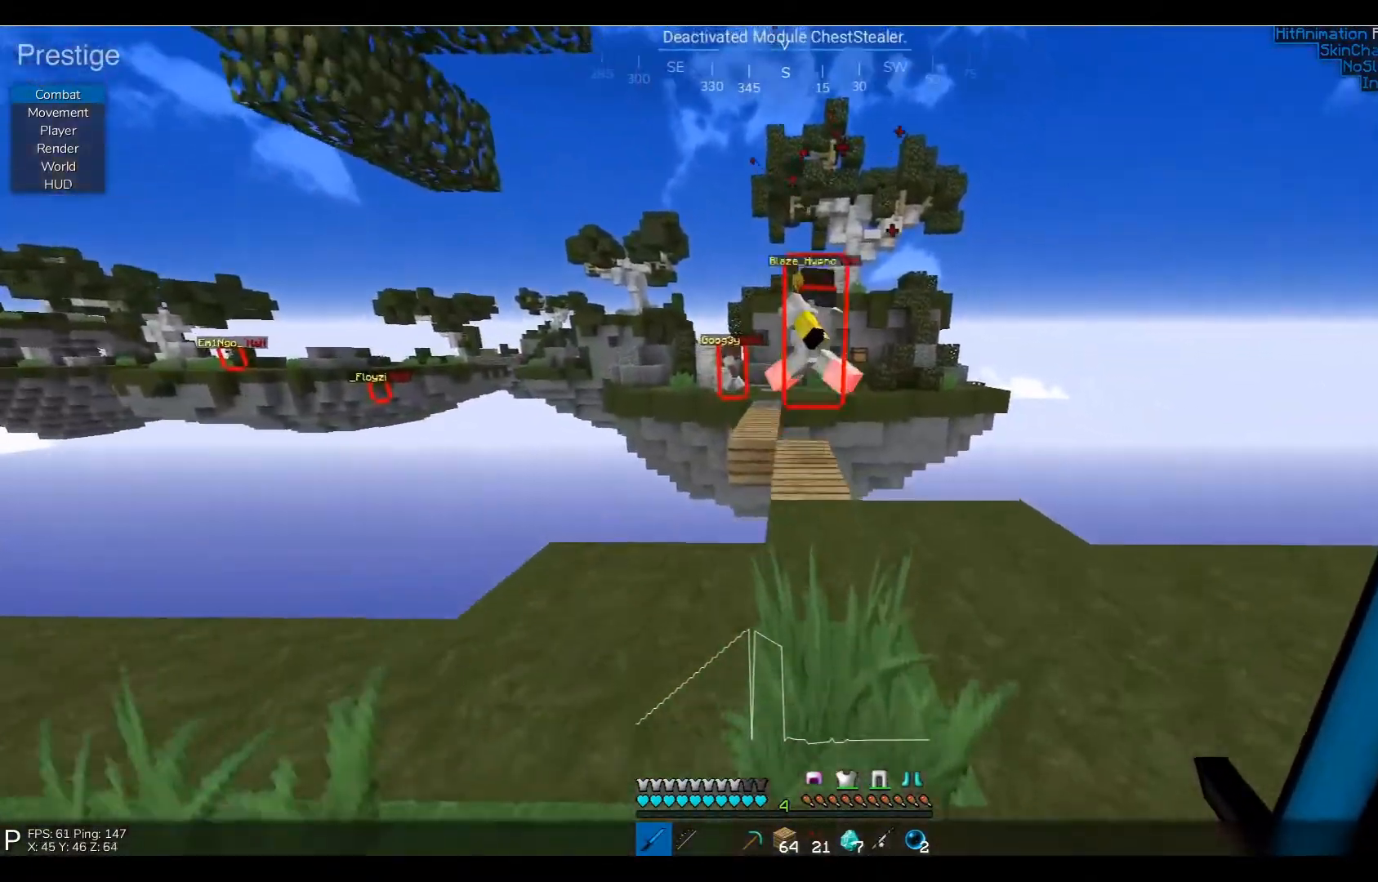
{"keys": ["w"], "events": []}
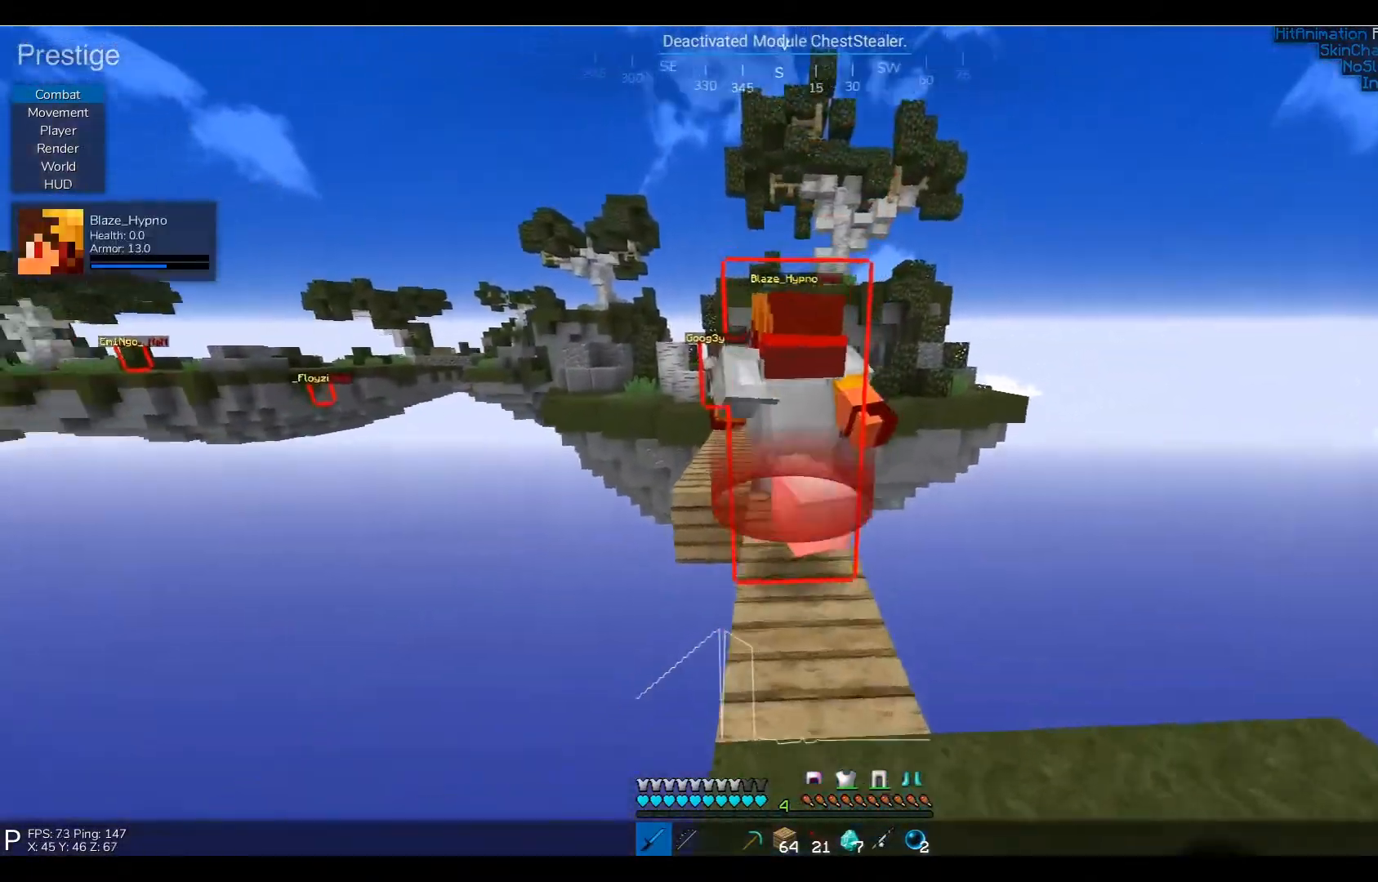
{"keys": ["w"], "events": []}
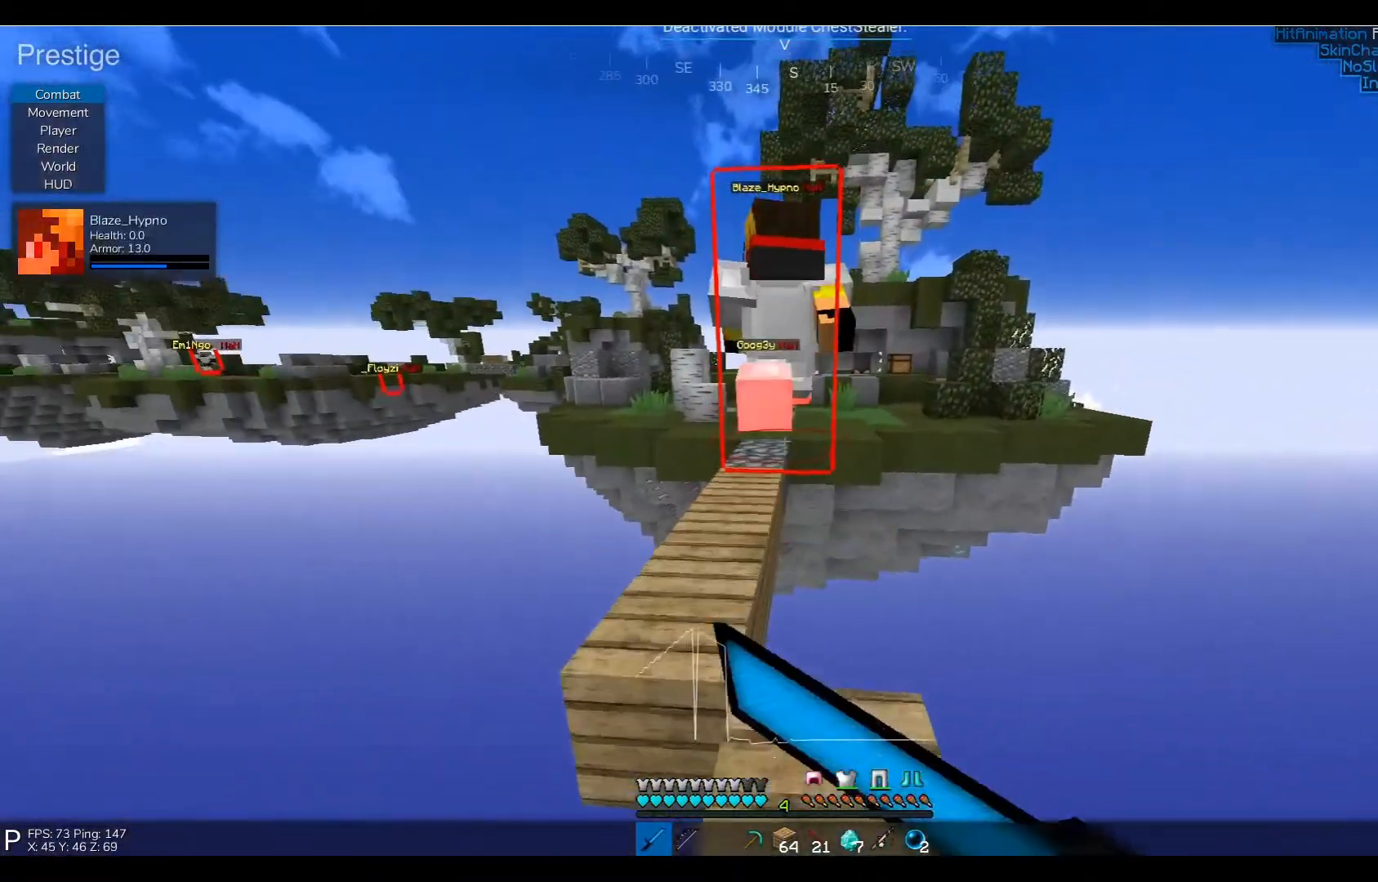
{"keys": ["w"], "events": [[400, "a", "down"], [500, "a", "up"]]}
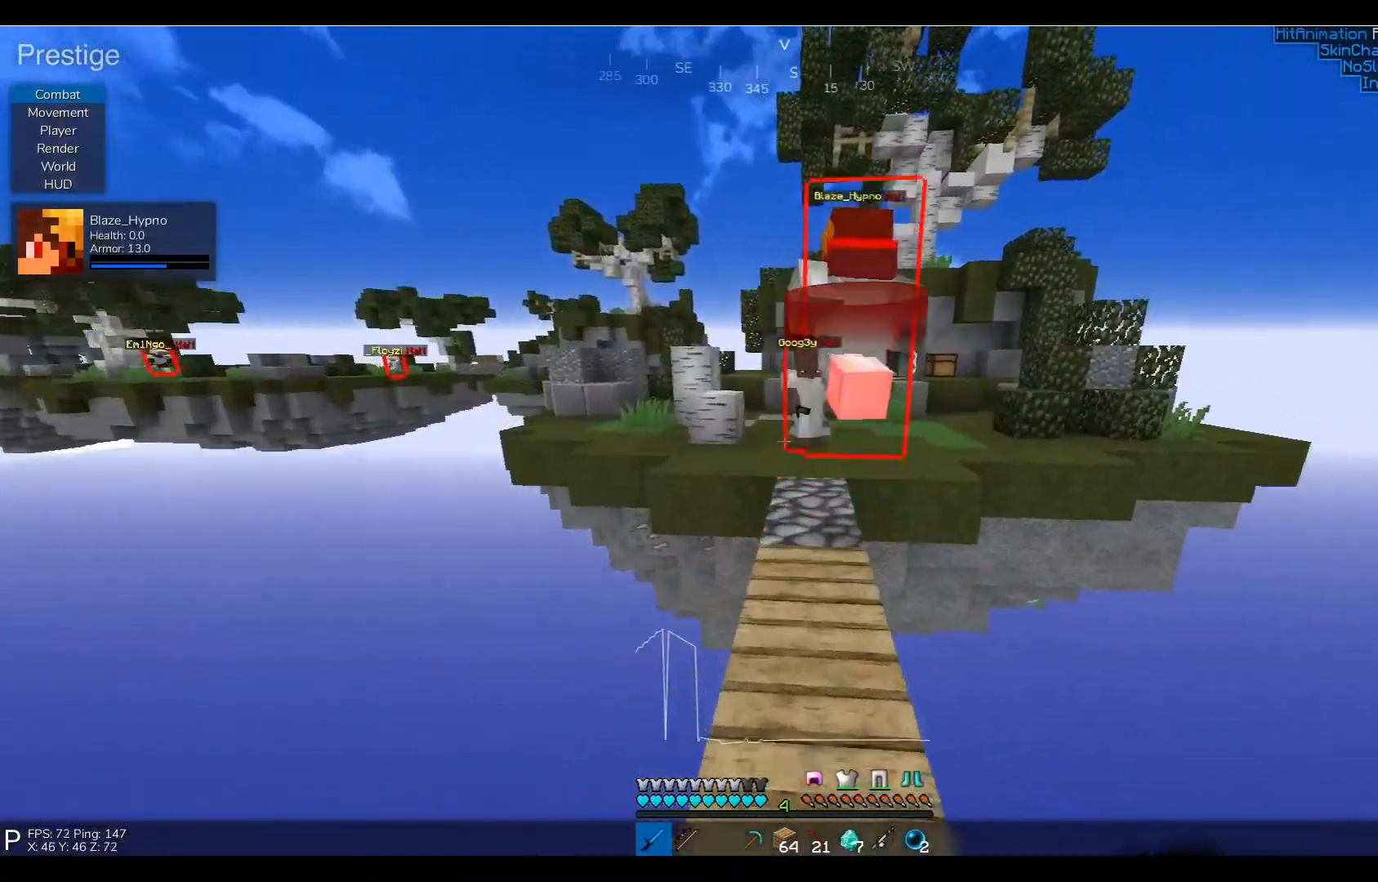
{"keys": ["w"], "events": []}
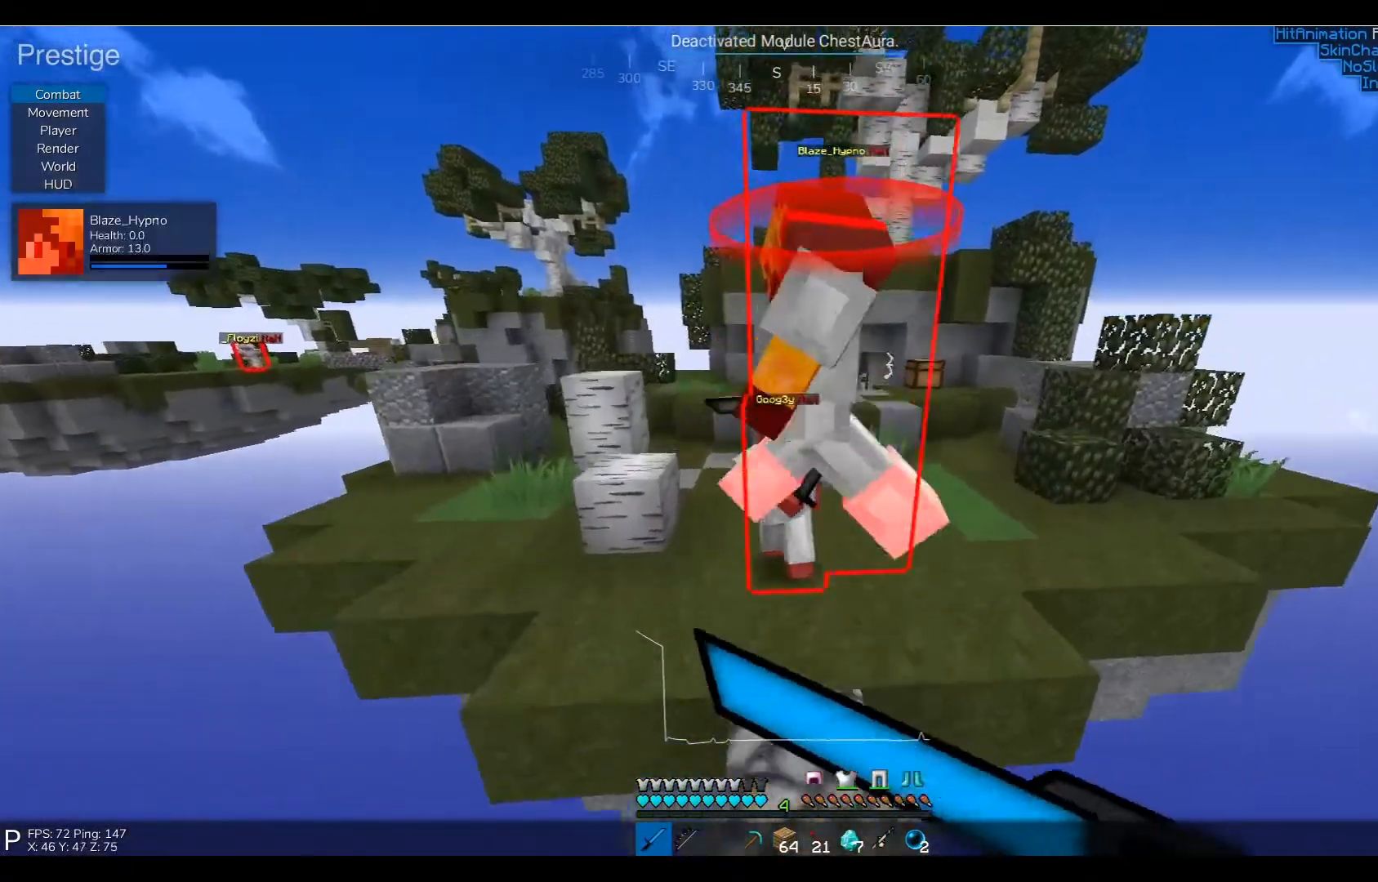
{"keys": ["w"], "events": []}
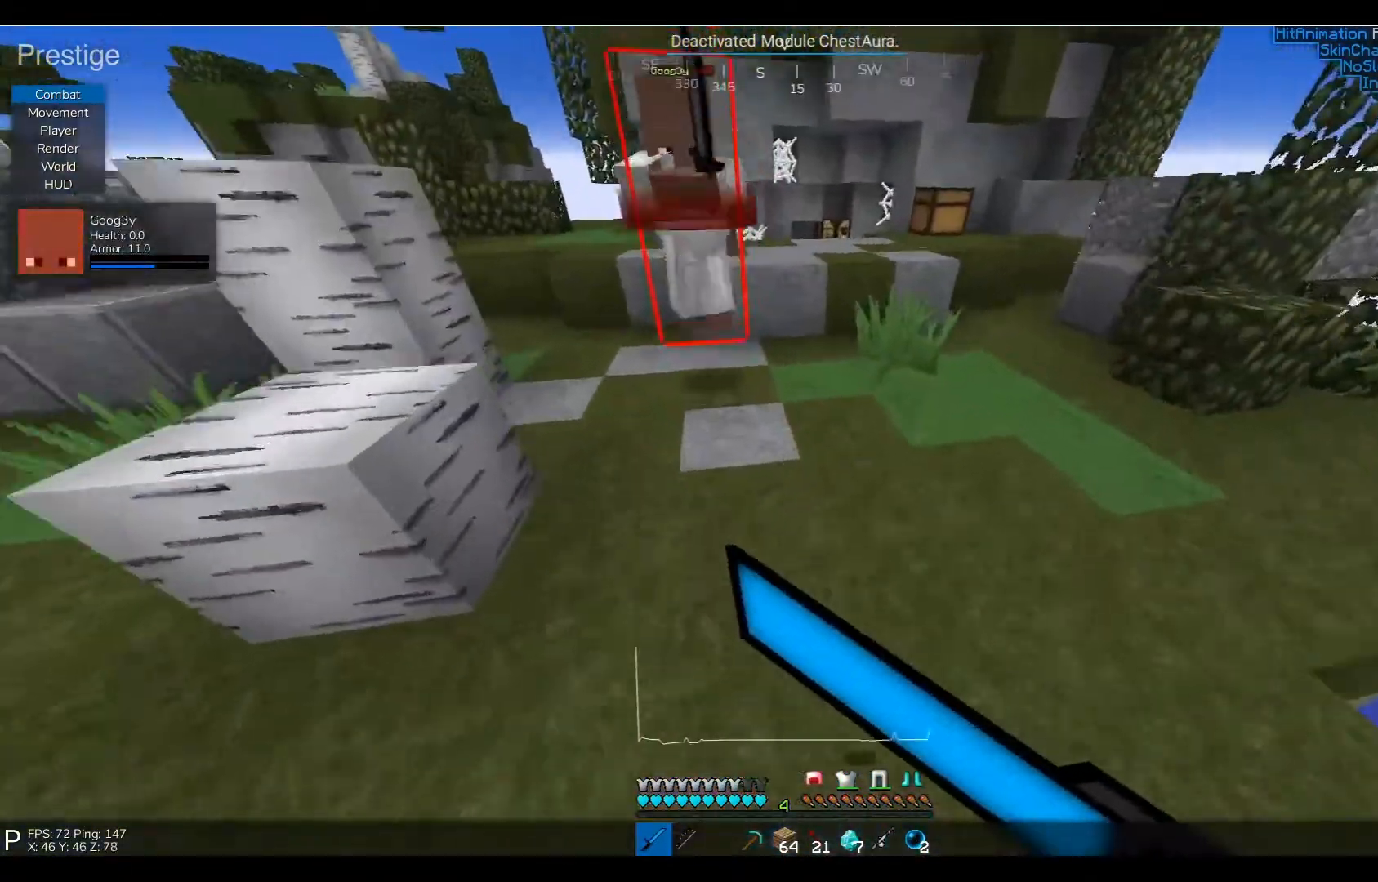
{"keys": ["w"], "events": []}
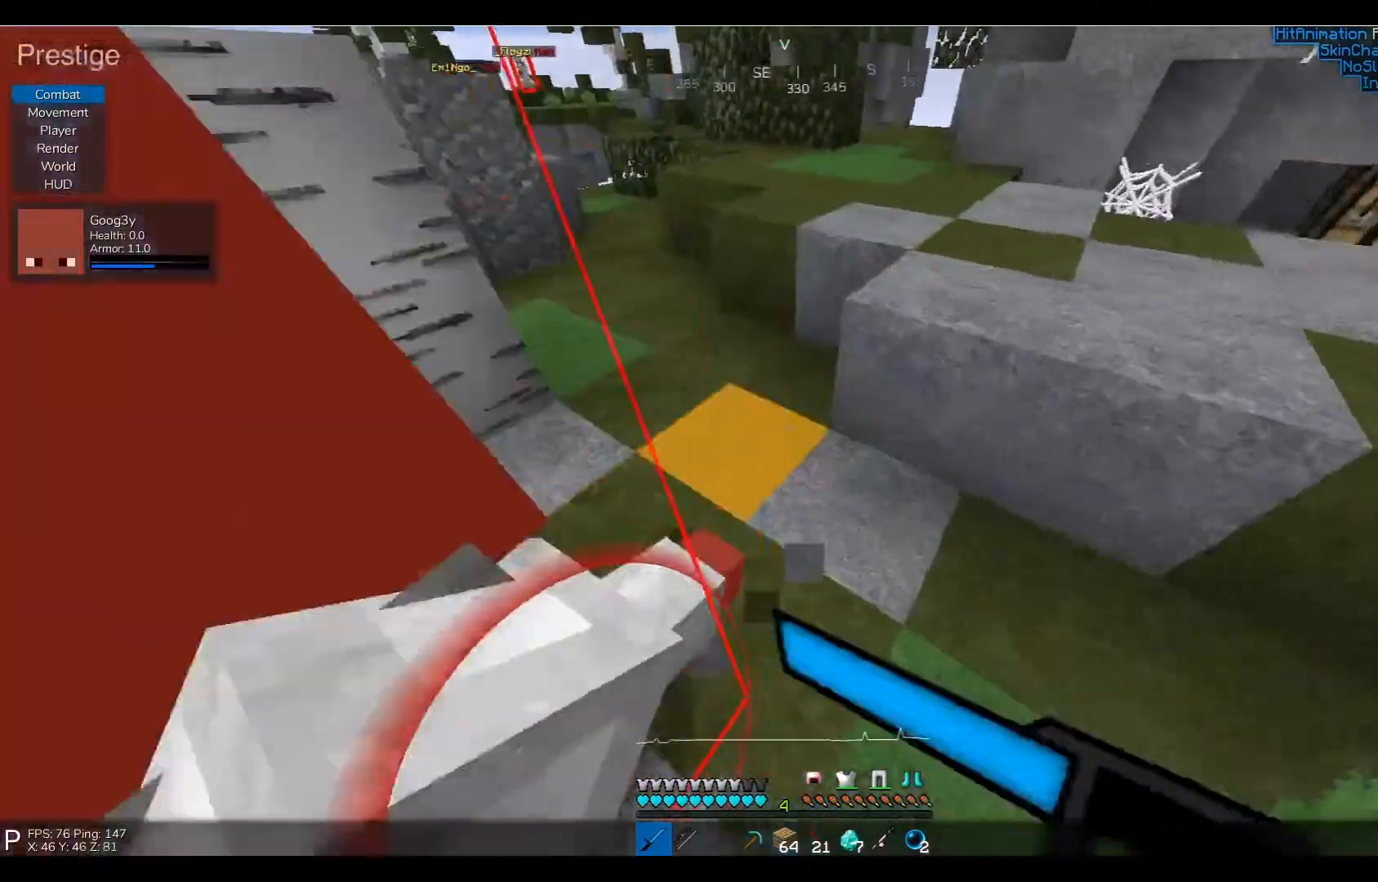
{"keys": ["w"], "events": []}